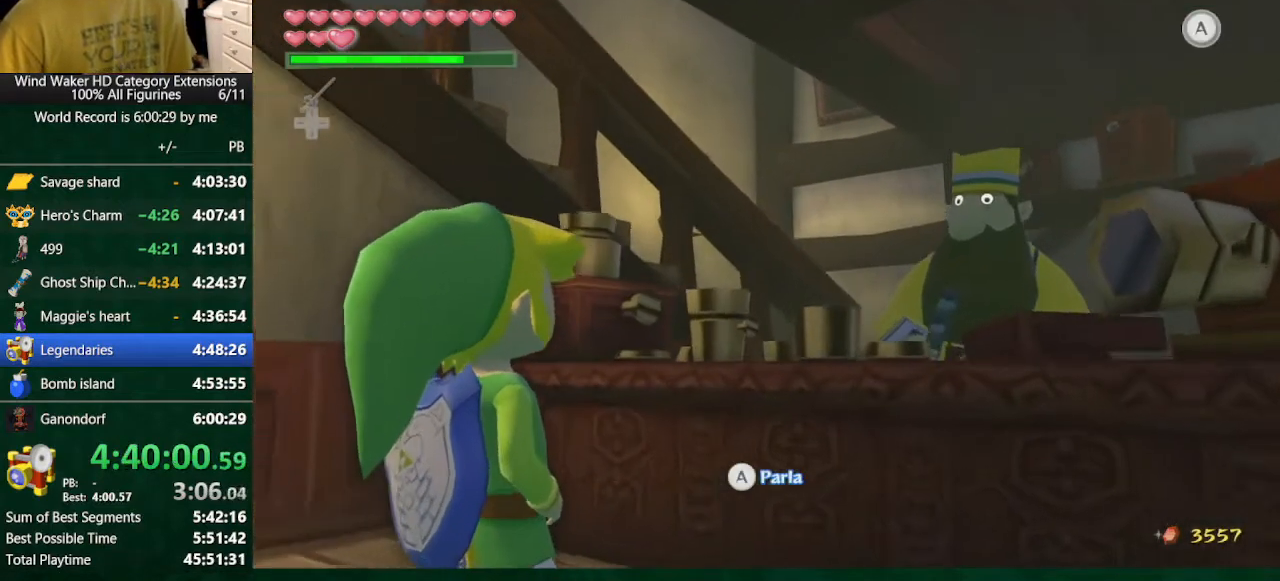
Gameplay with a controller (Nintendo layout); each line is a JSON object with the inputs held at the frame after it. "events" lists button and stick changes between this image and that frame as [ms after this image, input, new state], when the widget could be followed in between. Not read: L3 R3 TOUCHPAD.
{"buttons": ["B"], "left_stick": "center", "right_stick": "center", "events": [[33, "B", "down"], [133, "A", "down"], [233, "A", "up"], [300, "A", "down"], [367, "A", "up"], [467, "A", "down"], [500, "A", "up"]]}
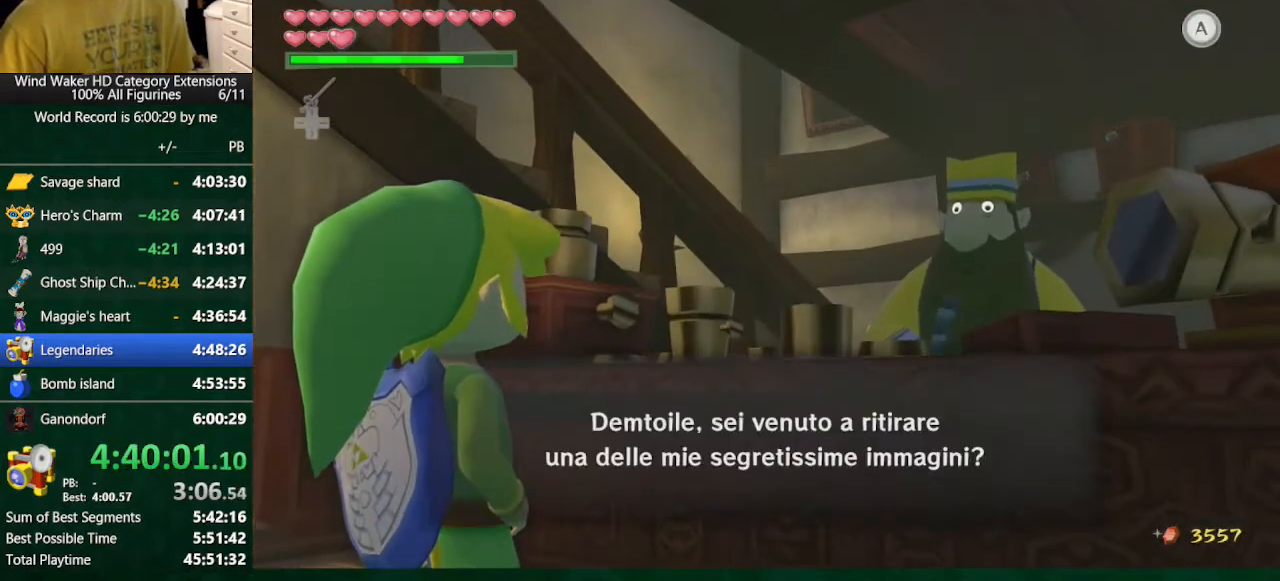
{"buttons": ["A", "B"], "left_stick": "center", "right_stick": "center", "events": [[167, "A", "down"], [267, "A", "up"], [300, "A", "down"], [367, "A", "up"], [467, "A", "down"]]}
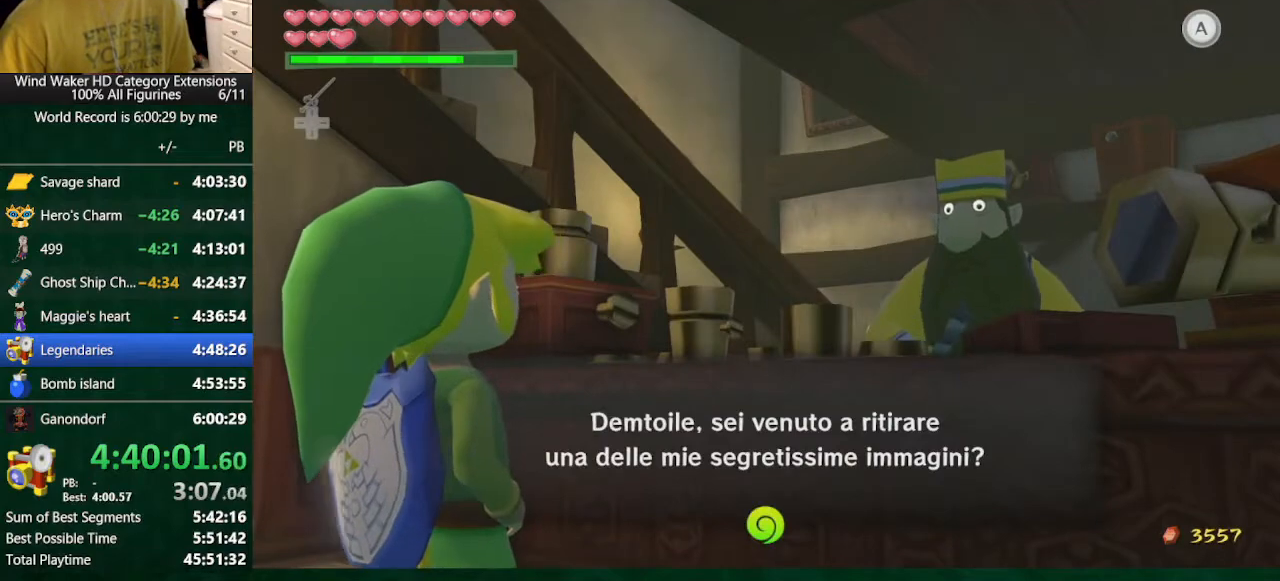
{"buttons": ["B"], "left_stick": "center", "right_stick": "center", "events": [[67, "A", "up"], [133, "A", "down"], [200, "A", "up"], [300, "A", "down"], [367, "A", "up"], [400, "A", "down"], [500, "A", "up"]]}
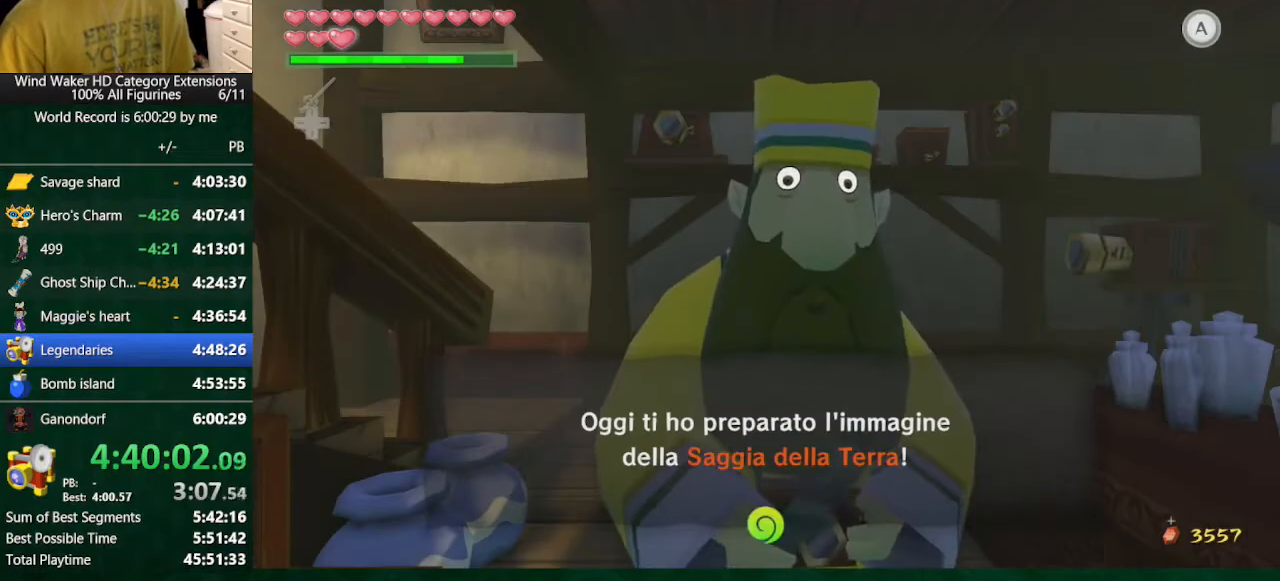
{"buttons": ["B"], "left_stick": "center", "right_stick": "center", "events": [[100, "A", "down"], [167, "A", "up"], [267, "A", "down"], [333, "A", "up"], [400, "A", "down"], [467, "A", "up"]]}
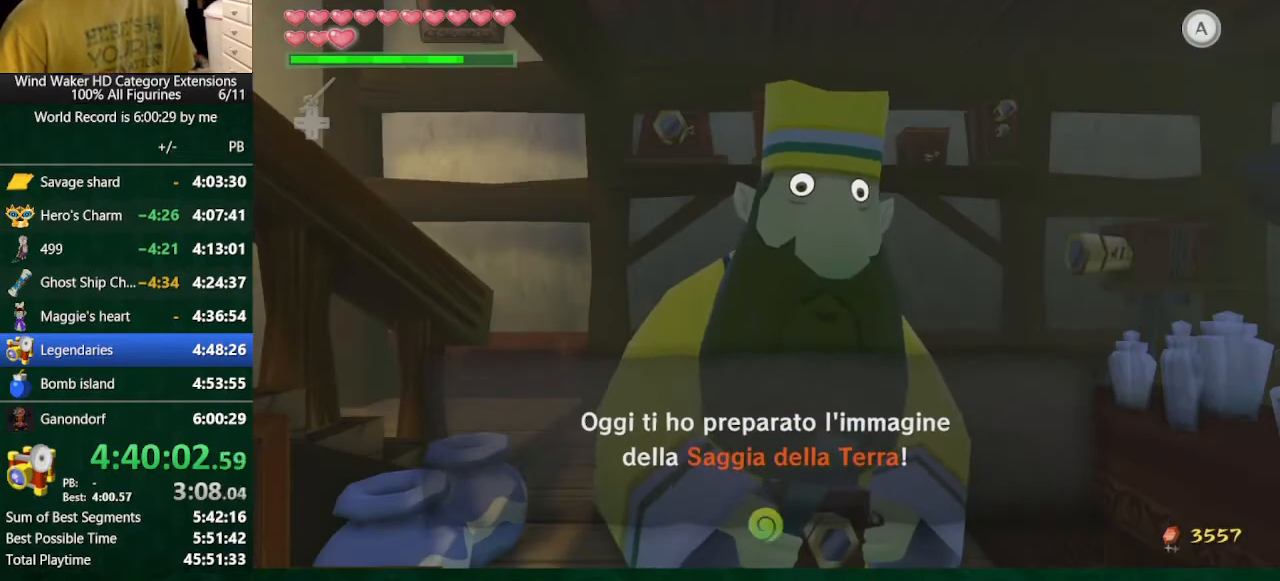
{"buttons": ["A", "B"], "left_stick": "center", "right_stick": "center", "events": [[167, "A", "down"], [267, "A", "up"], [333, "A", "down"], [400, "A", "up"], [467, "A", "down"]]}
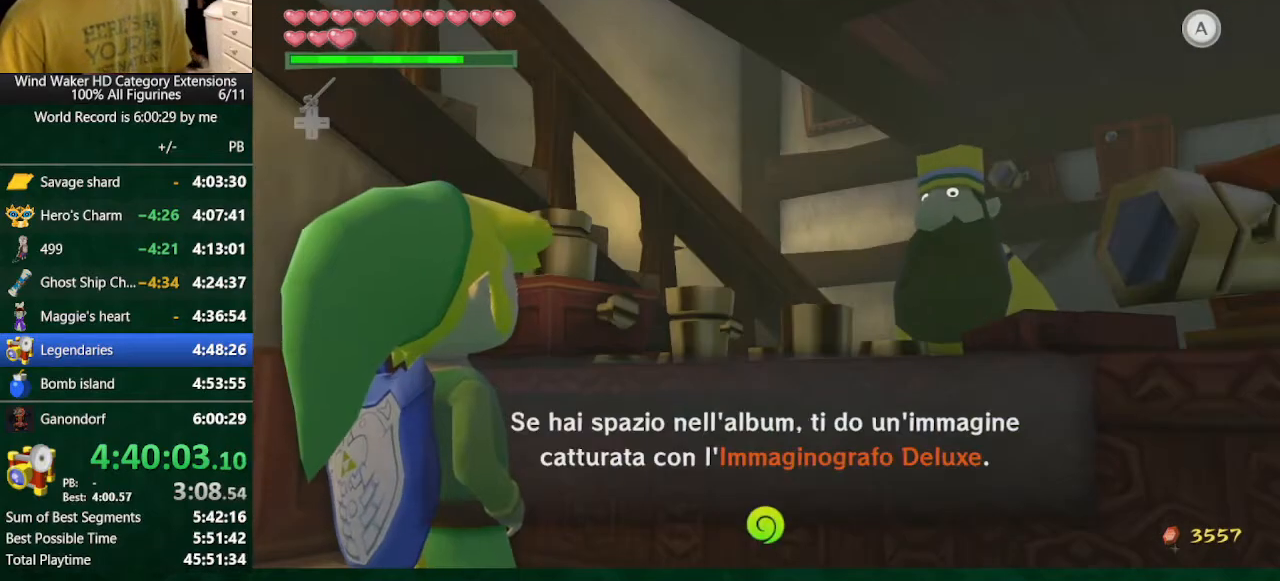
{"buttons": ["B"], "left_stick": "center", "right_stick": "center", "events": [[100, "A", "up"], [133, "A", "down"], [167, "A", "up"], [267, "A", "down"], [333, "A", "up"], [433, "A", "down"], [467, "A", "up"]]}
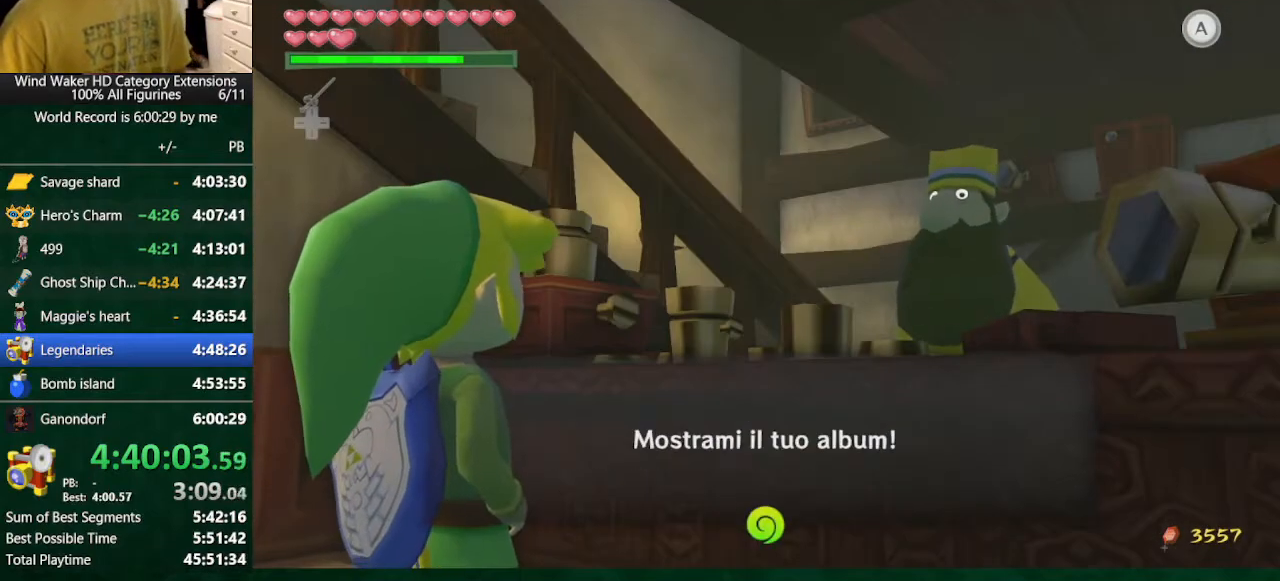
{"buttons": [], "left_stick": "center", "right_stick": "center", "events": [[100, "A", "down"], [133, "A", "up"], [233, "A", "down"], [267, "A", "up"], [333, "A", "down"], [367, "B", "up"], [433, "A", "up"]]}
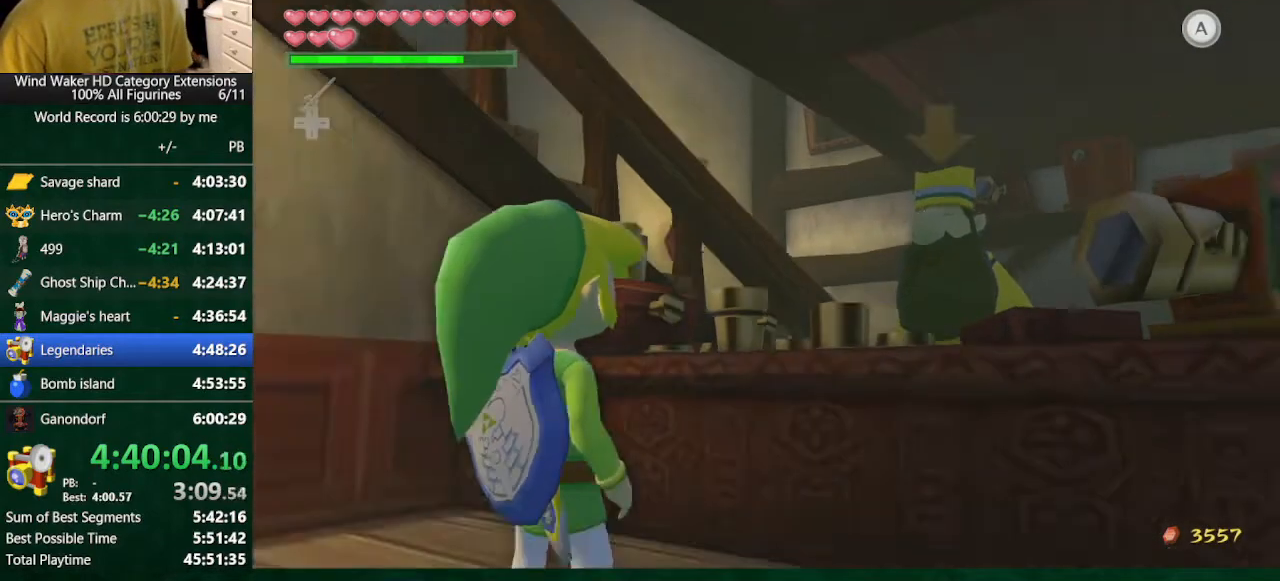
{"buttons": [], "left_stick": "center", "right_stick": "center", "events": [[33, "Y", "down"], [67, "Y", "up"], [200, "Y", "down"], [233, "Y", "up"], [333, "Y", "down"], [400, "Y", "up"]]}
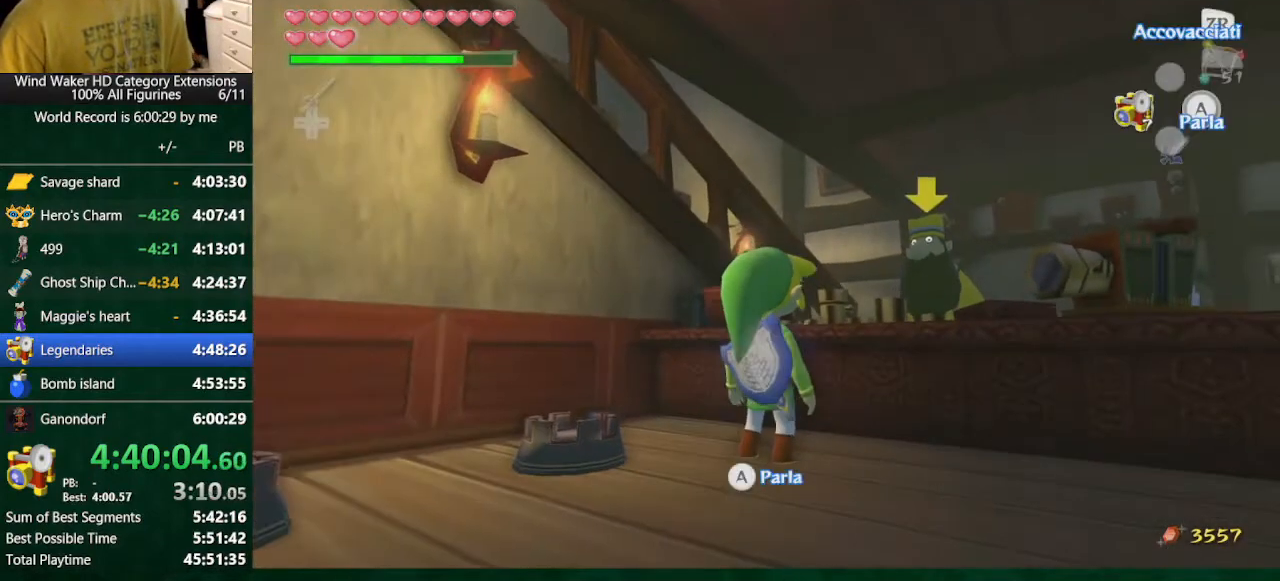
{"buttons": [], "left_stick": "center", "right_stick": "center", "events": [[167, "Y", "down"], [200, "Y", "up"], [300, "Y", "down"], [333, "Y", "up"], [433, "Y", "down"], [500, "Y", "up"]]}
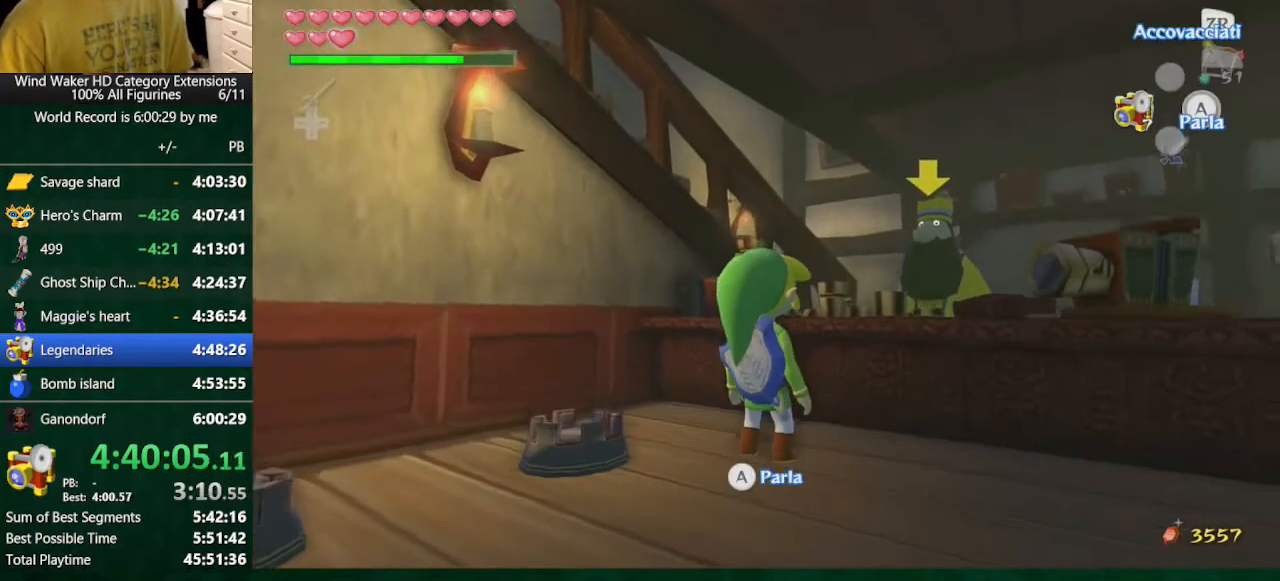
{"buttons": [], "left_stick": "center", "right_stick": "center", "events": [[67, "Y", "down"], [133, "Y", "up"], [200, "Y", "down"], [233, "Y", "up"]]}
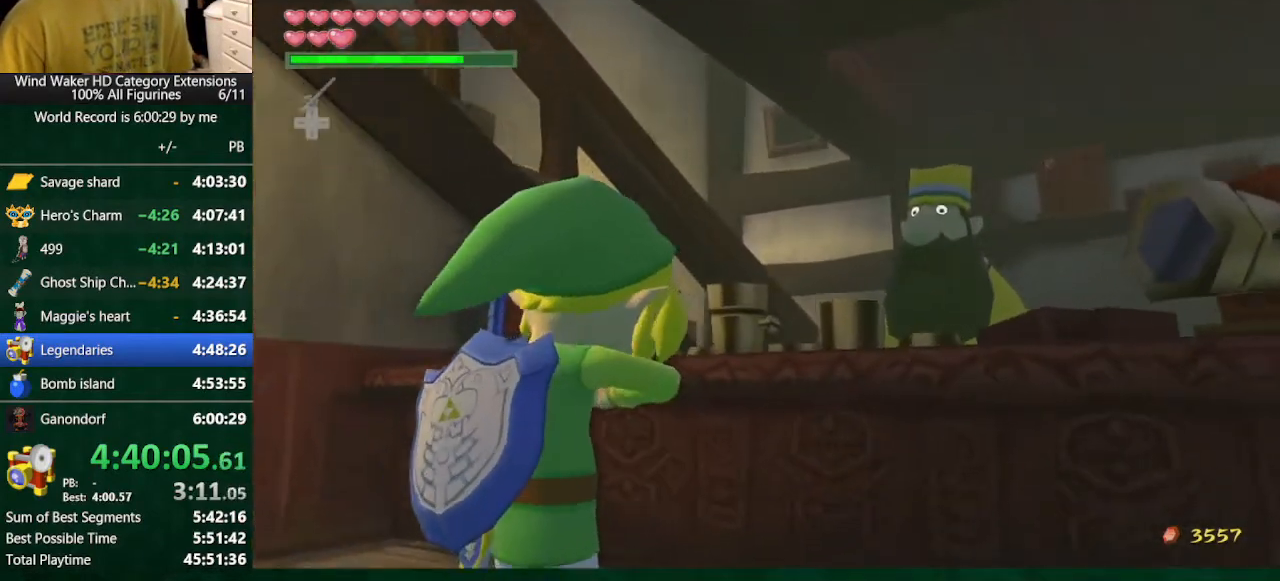
{"buttons": ["B"], "left_stick": "center", "right_stick": "center", "events": [[367, "B", "down"]]}
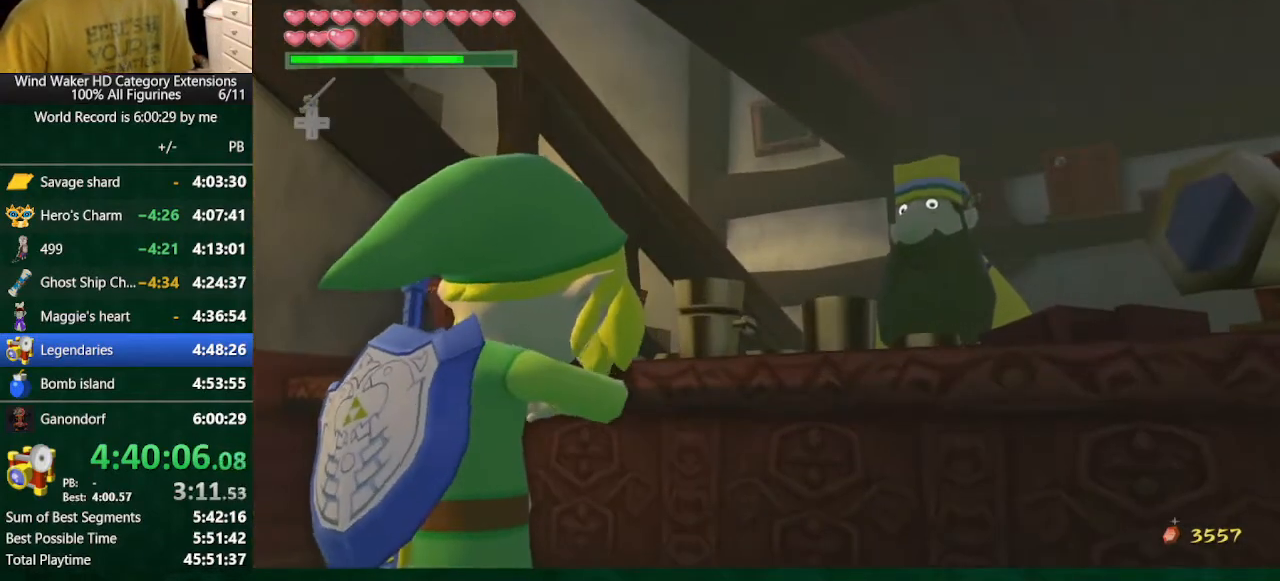
{"buttons": ["A", "B"], "left_stick": "center", "right_stick": "center", "events": [[133, "A", "down"], [233, "A", "up"], [333, "A", "down"], [400, "A", "up"], [500, "A", "down"]]}
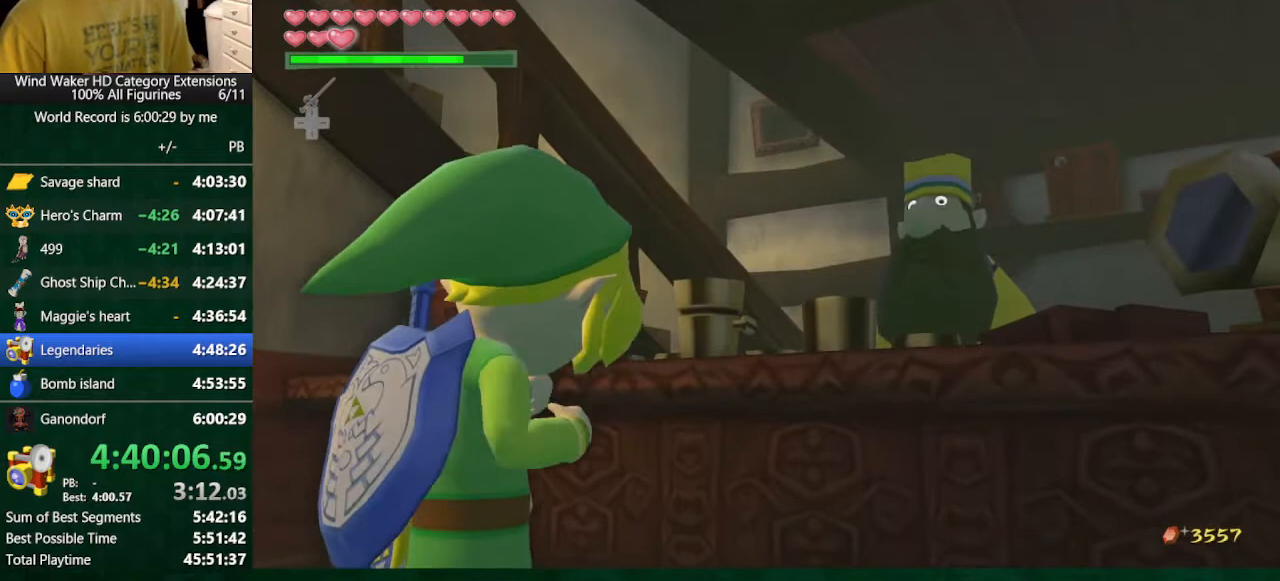
{"buttons": ["B"], "left_stick": "center", "right_stick": "center", "events": [[67, "A", "up"], [167, "A", "down"], [233, "A", "up"], [333, "A", "down"], [367, "A", "up"]]}
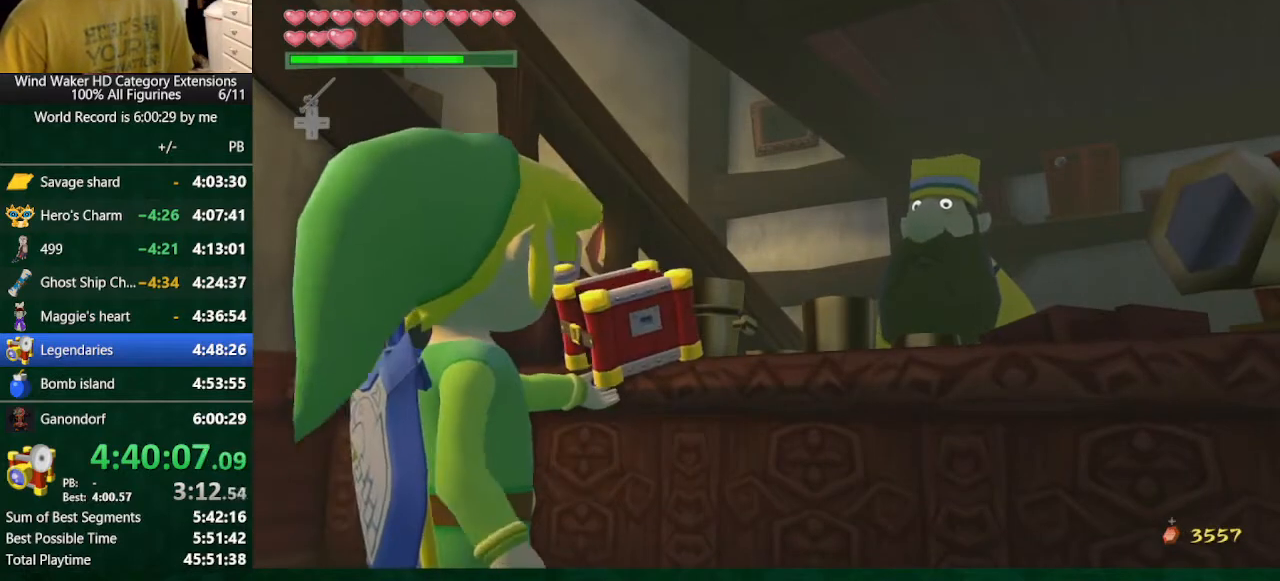
{"buttons": ["A", "B"], "left_stick": "center", "right_stick": "center", "events": [[67, "A", "down"], [167, "A", "up"], [367, "A", "down"]]}
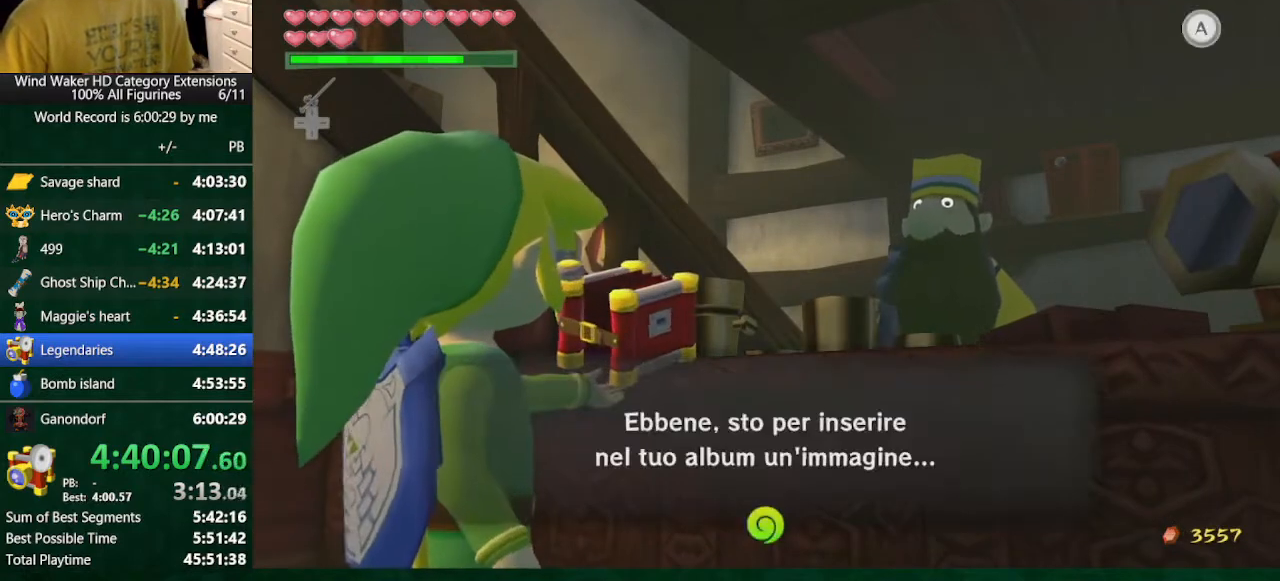
{"buttons": ["B"], "left_stick": "center", "right_stick": "center", "events": [[133, "A", "up"], [167, "A", "down"], [233, "A", "up"], [467, "A", "down"], [500, "A", "up"]]}